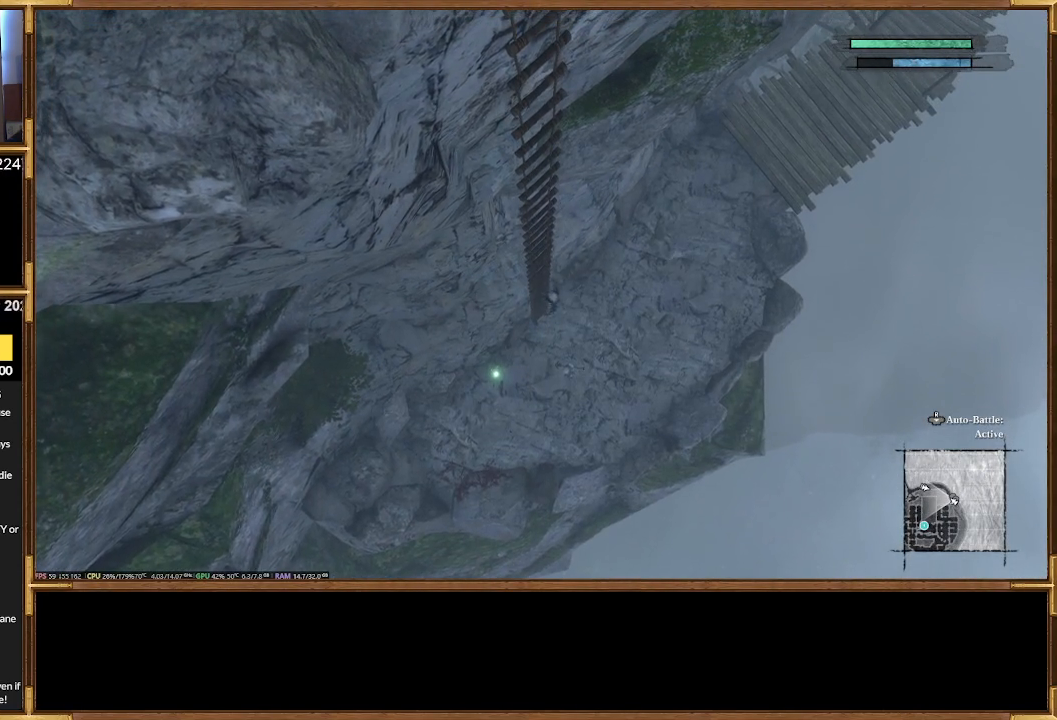
Gameplay with a controller (PlayStation layout); each line is a JSON object with the inputs held at the frame after it. "events" lists button and stick changes between this image and that frame as [ms after this image, input, new state], when the widget could be followed in between. Not read: left_stick right_stick.
{"buttons": ["R2"], "events": []}
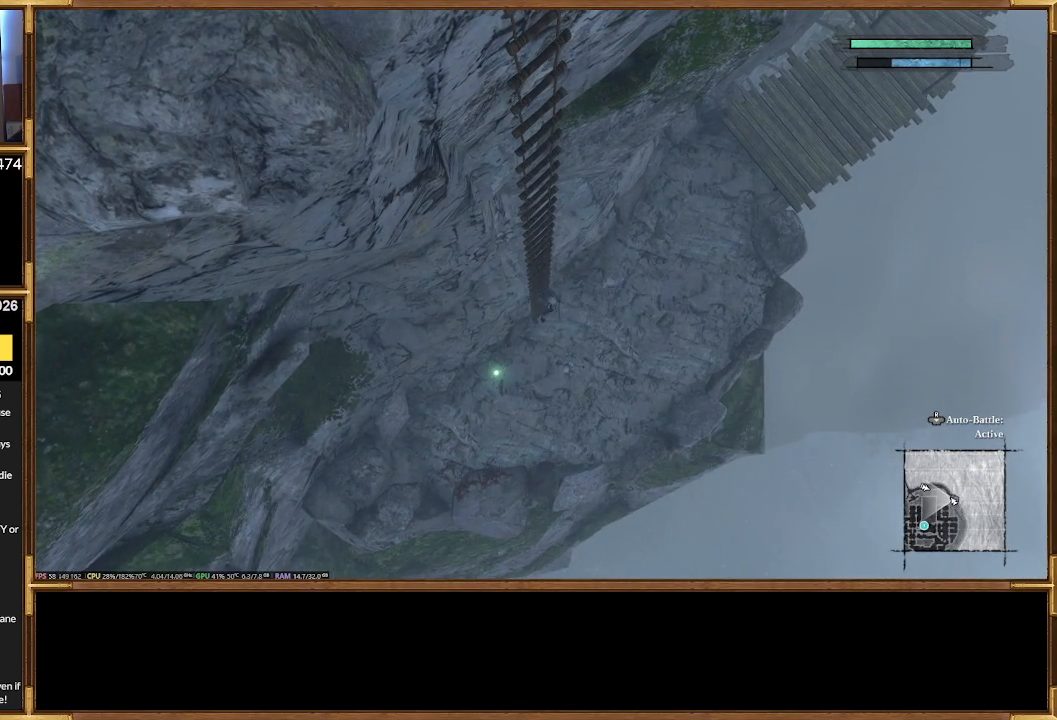
{"buttons": ["R2"], "events": []}
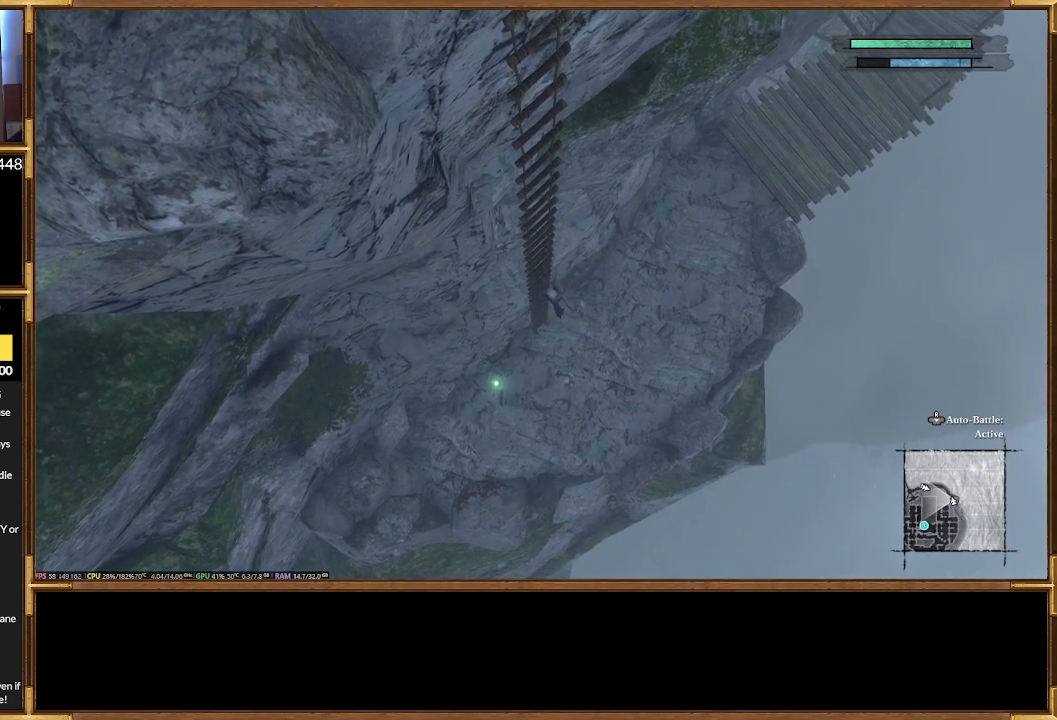
{"buttons": ["R2"], "events": []}
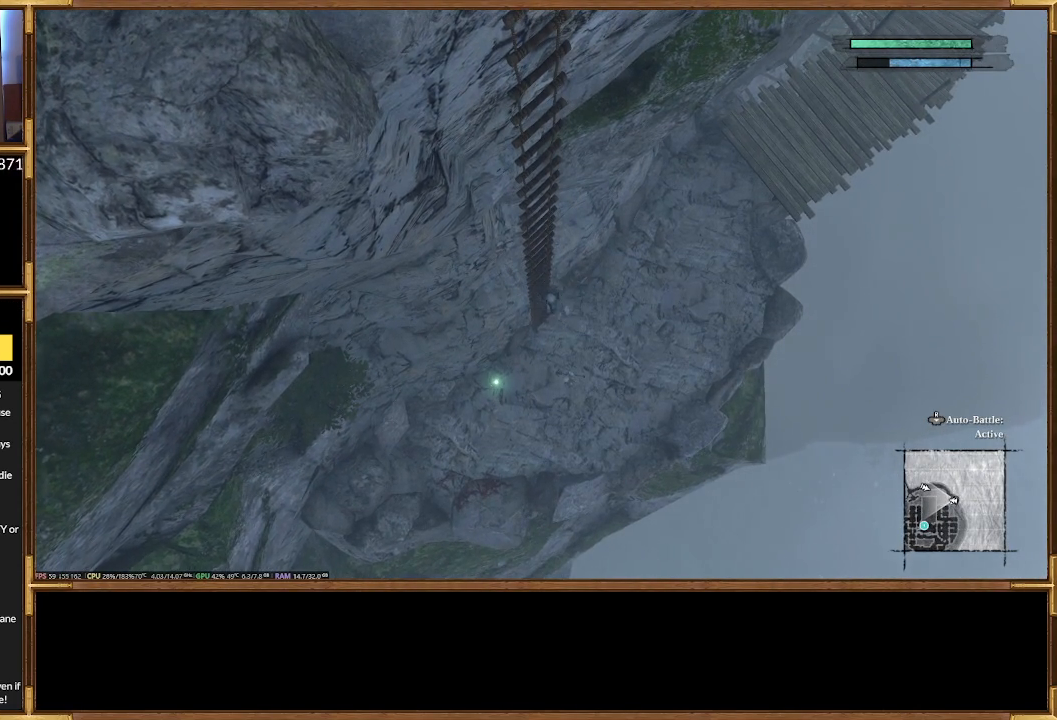
{"buttons": ["R2"], "events": []}
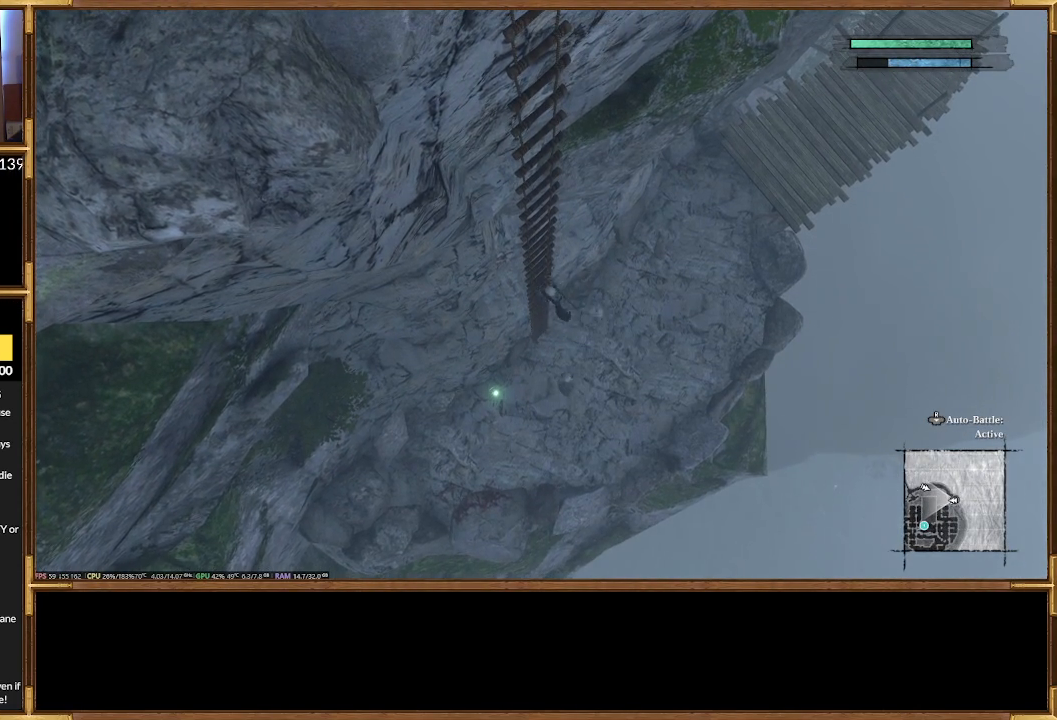
{"buttons": ["R2"], "events": []}
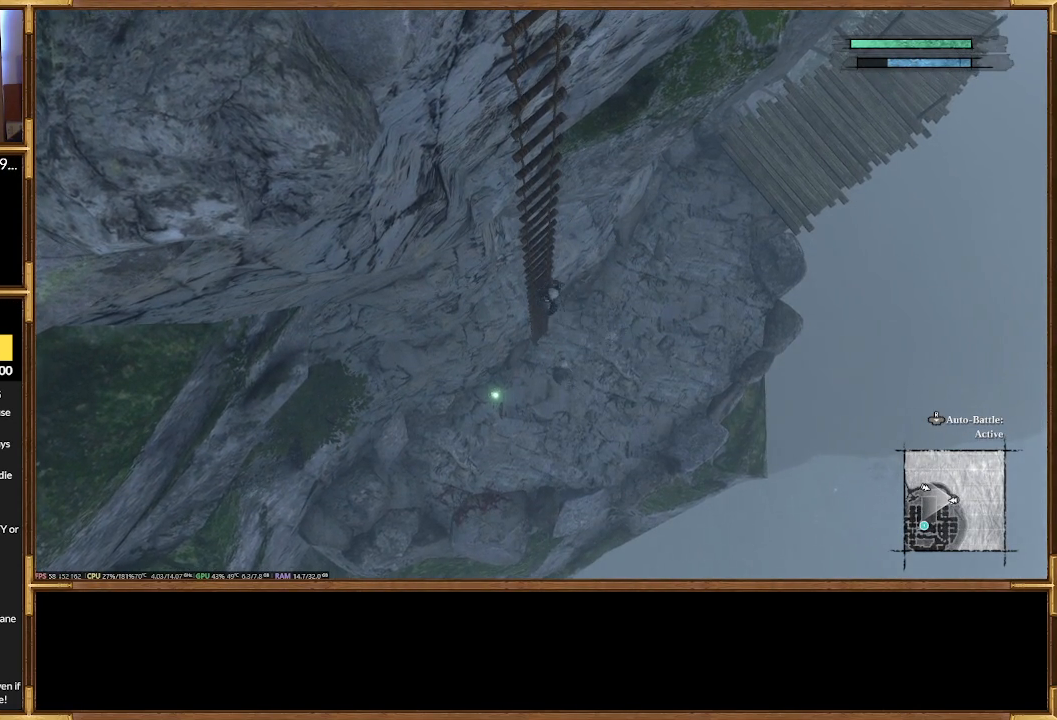
{"buttons": ["R2"], "events": []}
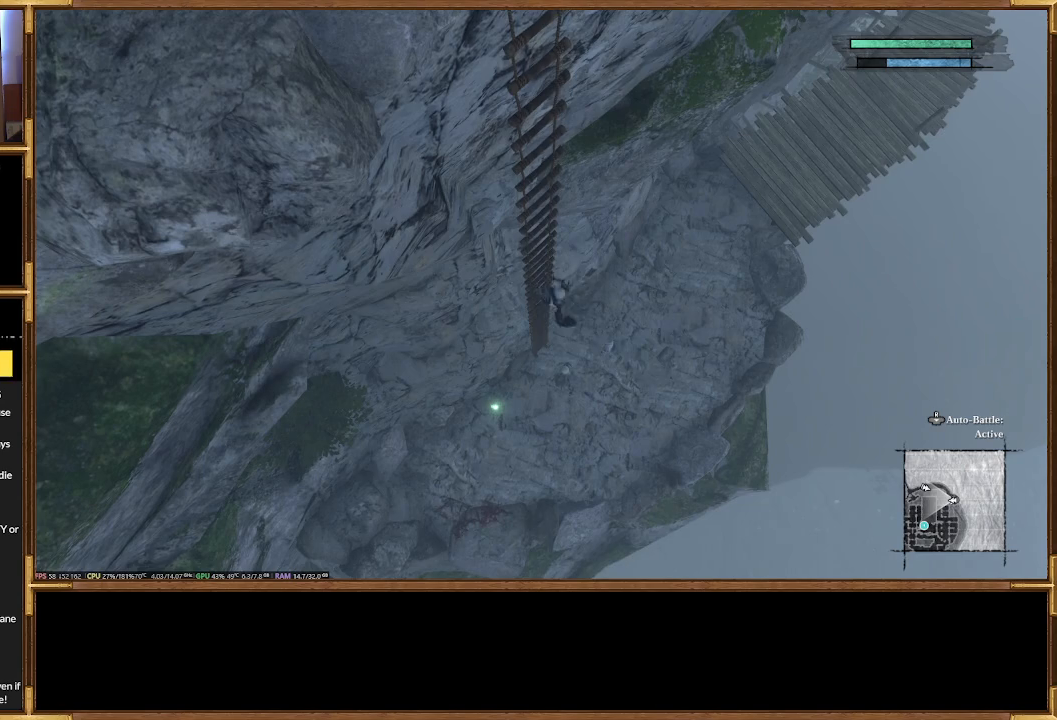
{"buttons": ["R2"], "events": []}
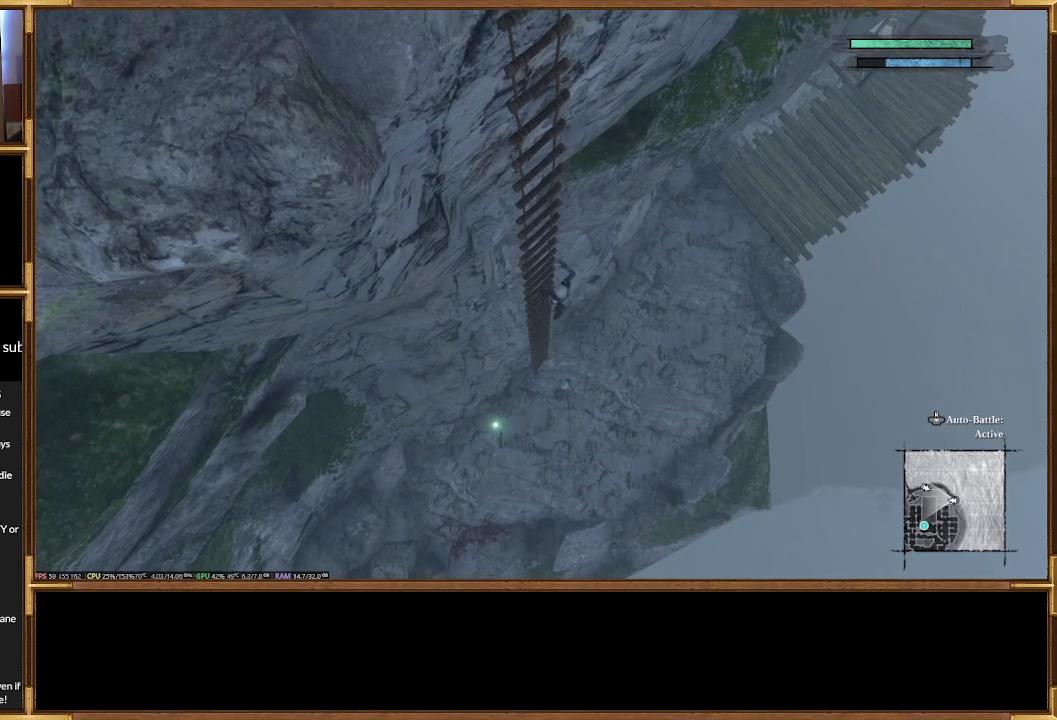
{"buttons": ["R2"], "events": []}
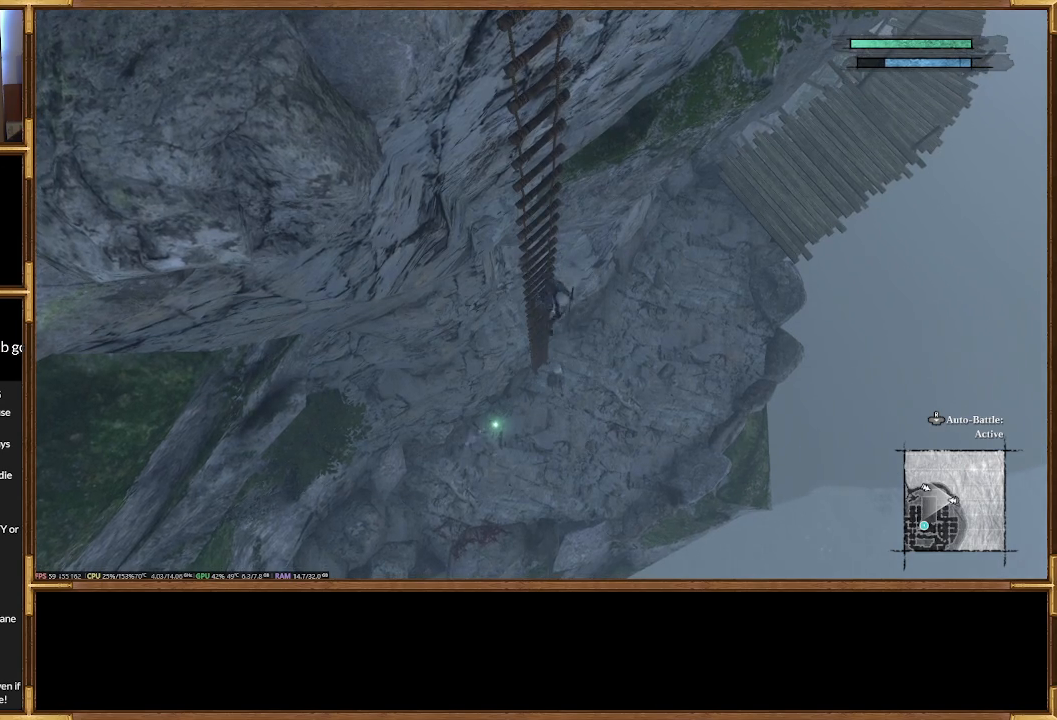
{"buttons": ["R2"], "events": []}
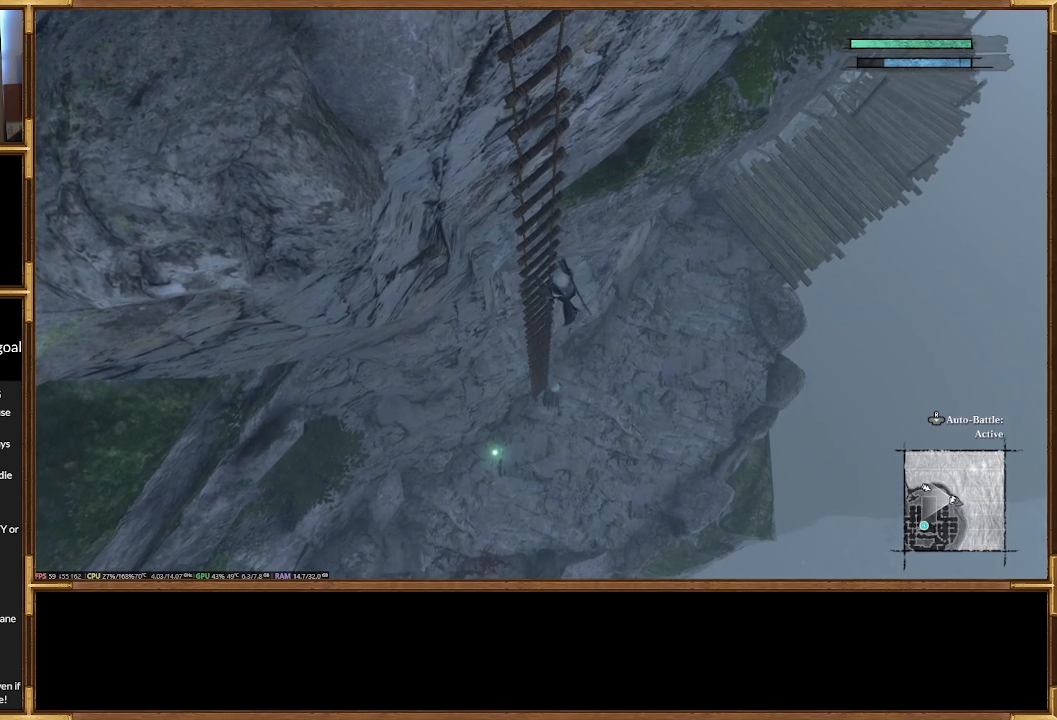
{"buttons": ["R2"], "events": []}
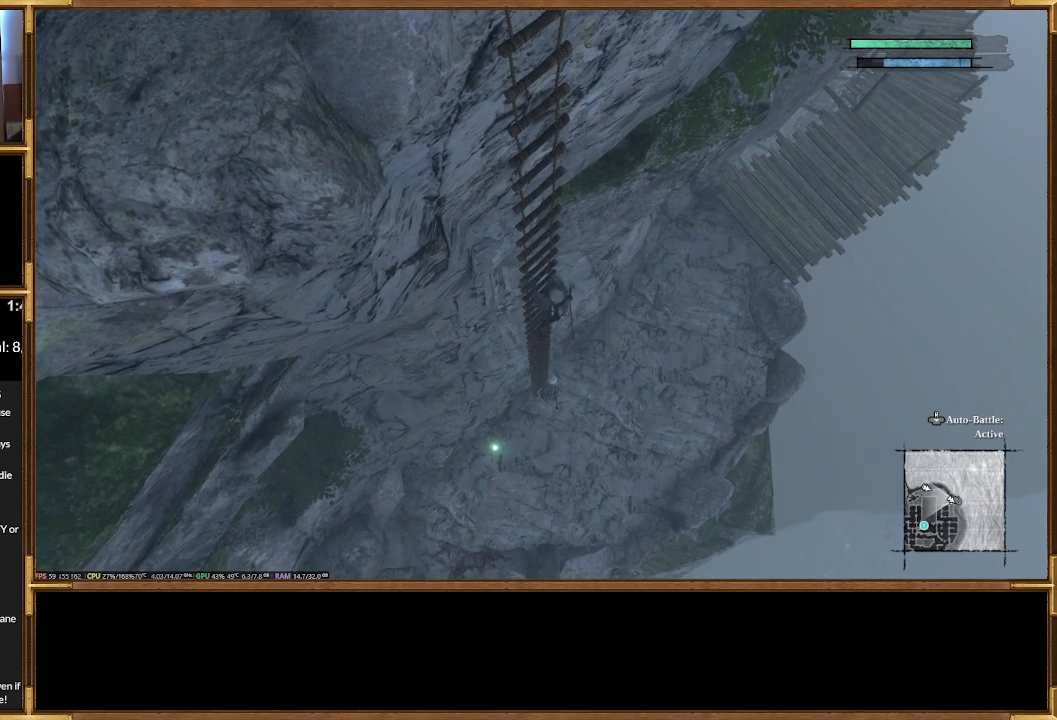
{"buttons": ["R2"], "events": []}
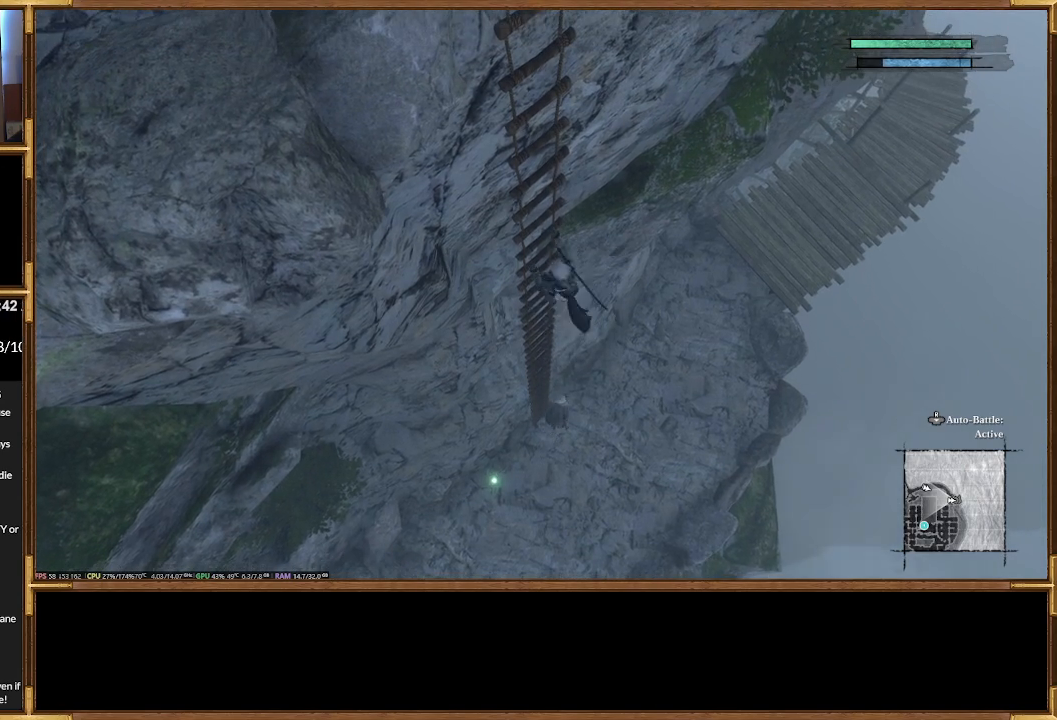
{"buttons": ["R2"], "events": []}
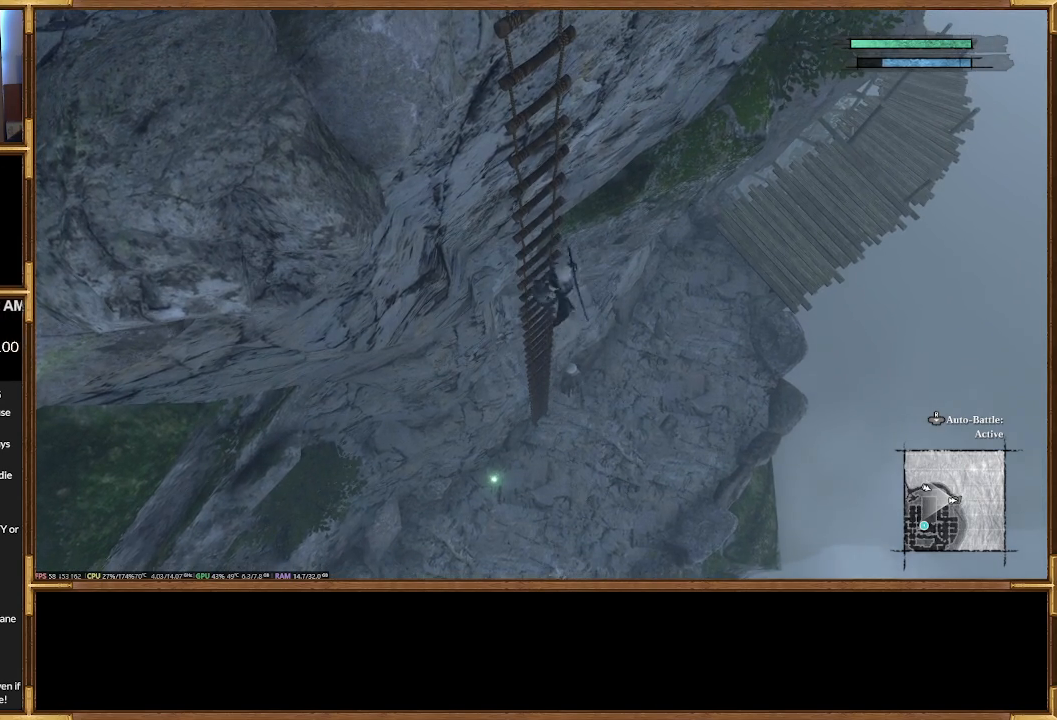
{"buttons": ["R2"], "events": []}
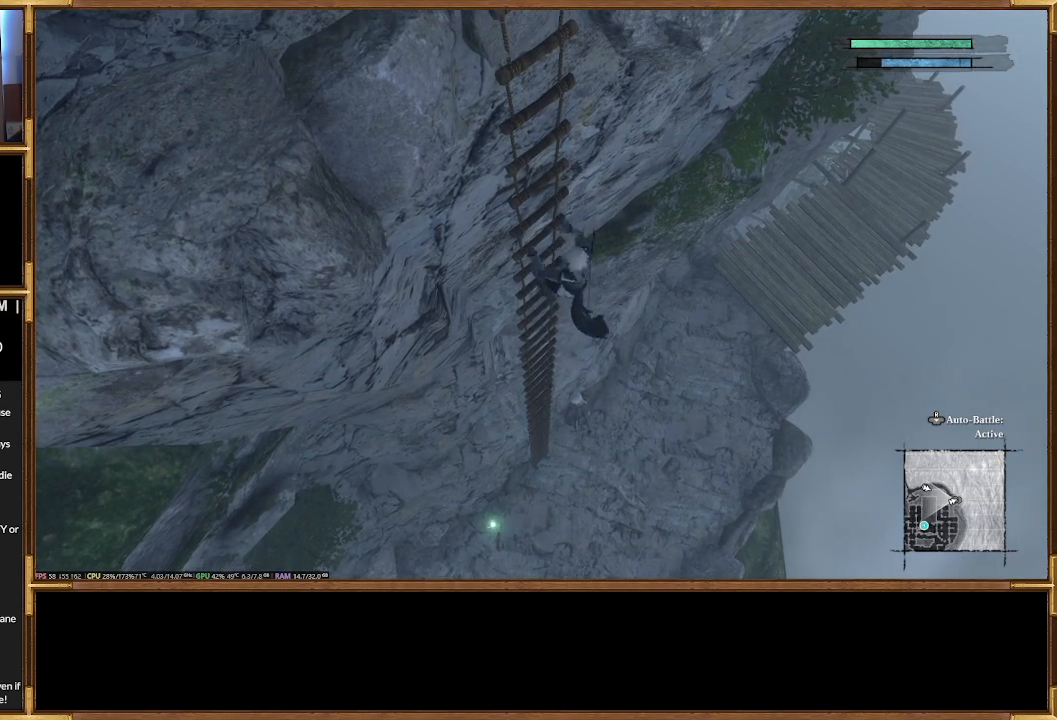
{"buttons": ["R2"], "events": []}
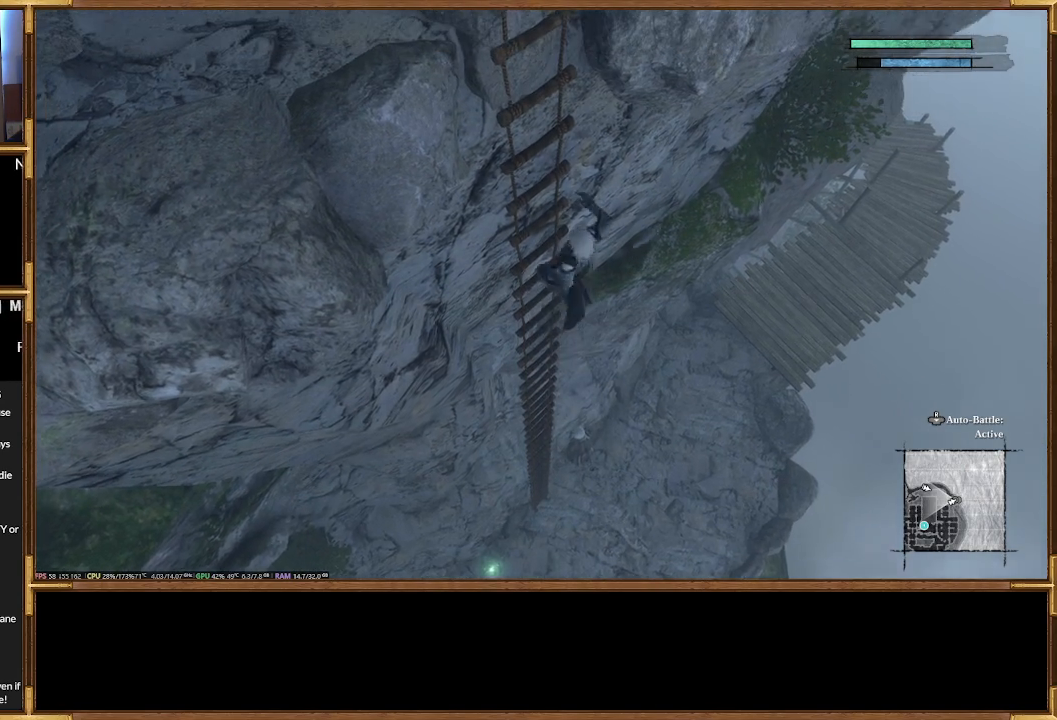
{"buttons": ["R2"], "events": []}
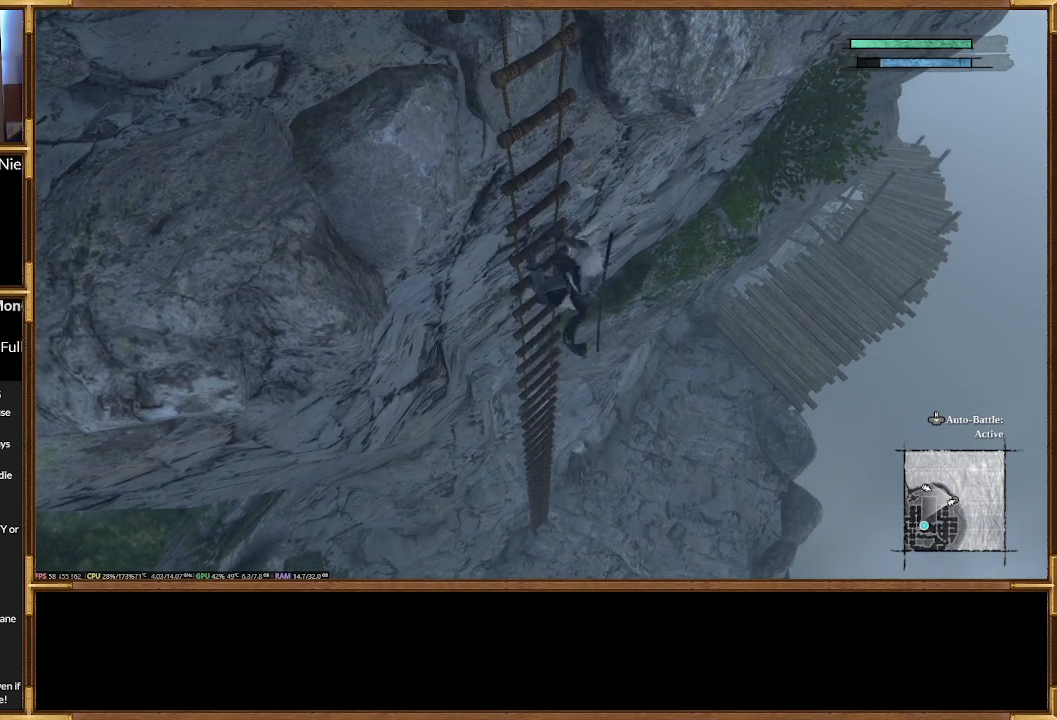
{"buttons": ["R2"], "events": []}
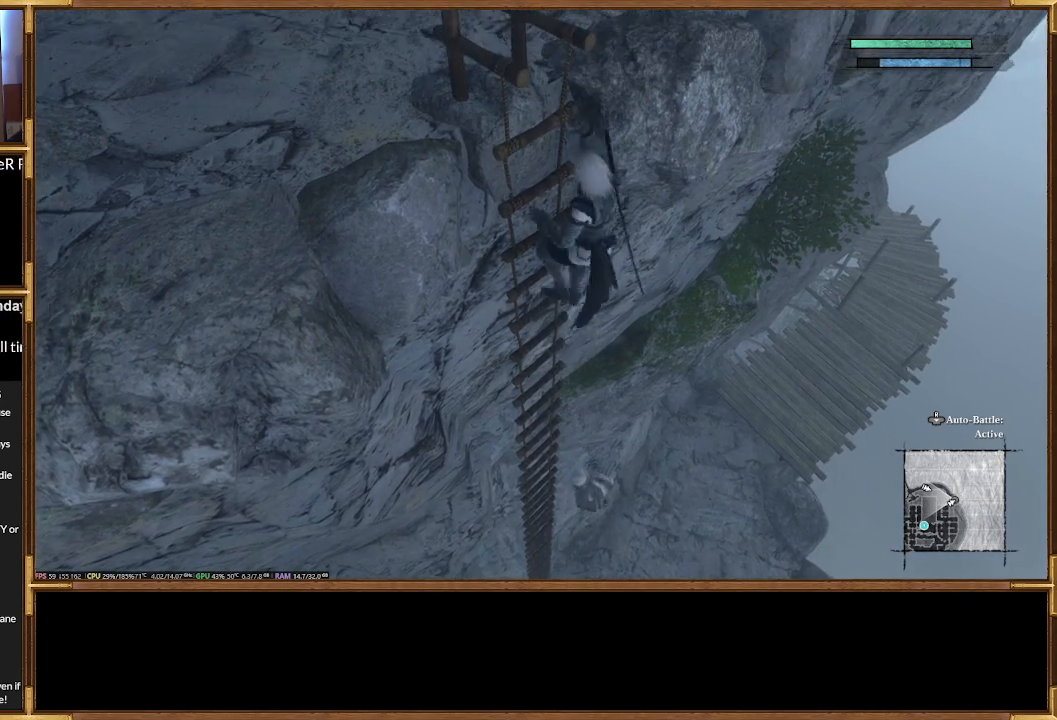
{"buttons": ["R2"], "events": []}
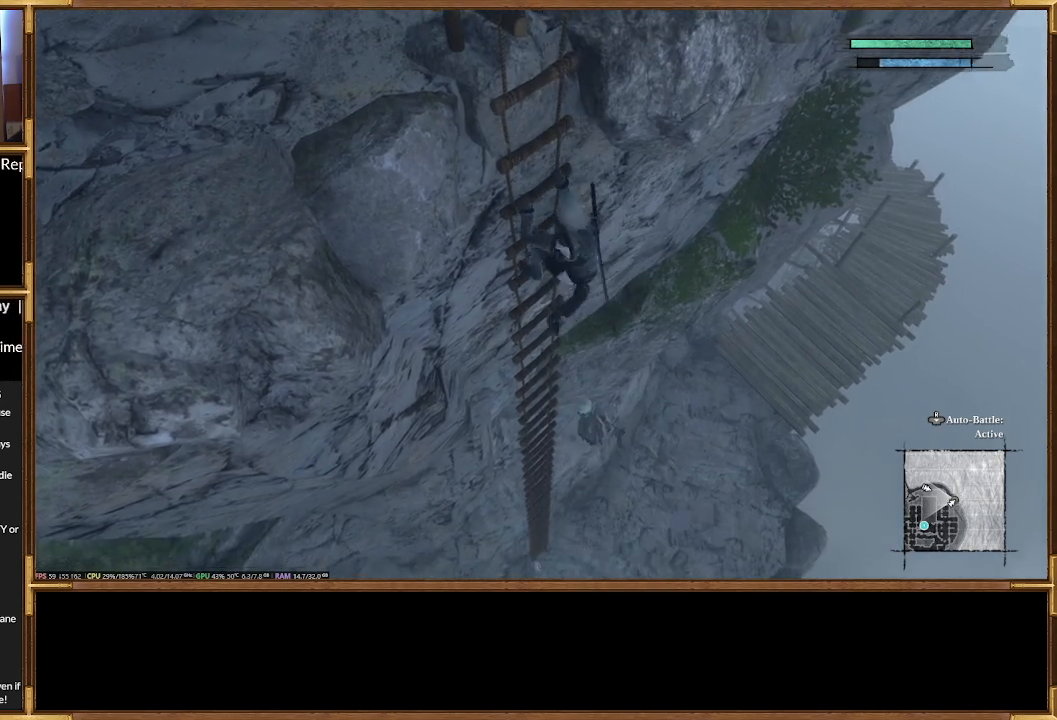
{"buttons": ["R2"], "events": []}
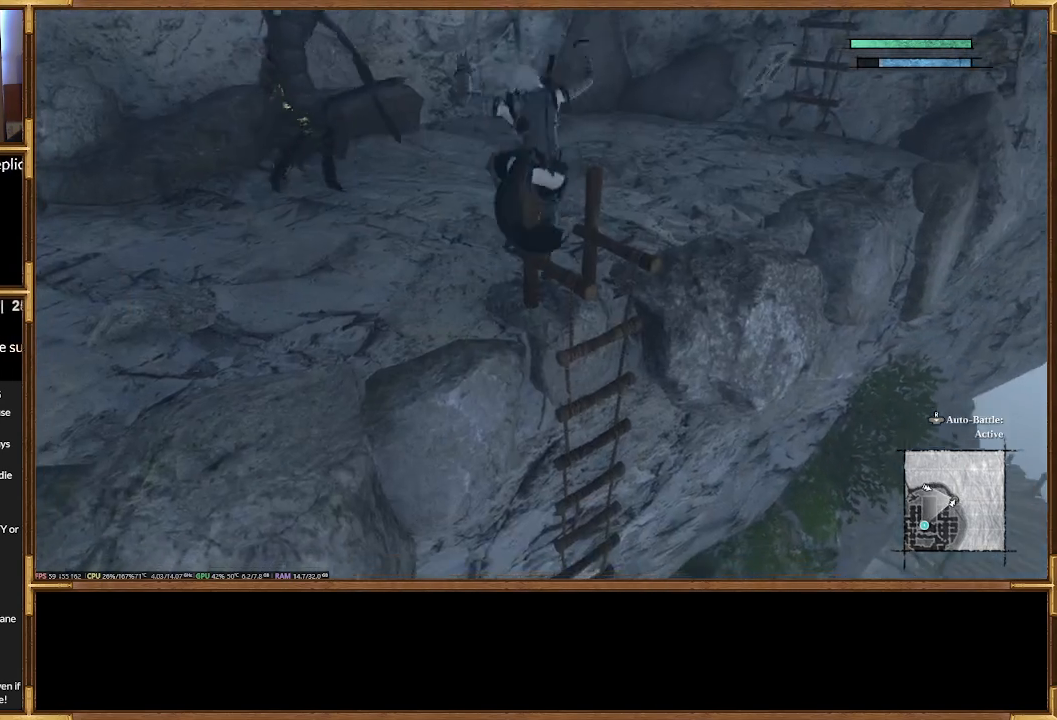
{"buttons": [], "events": [[133, "R2", "up"]]}
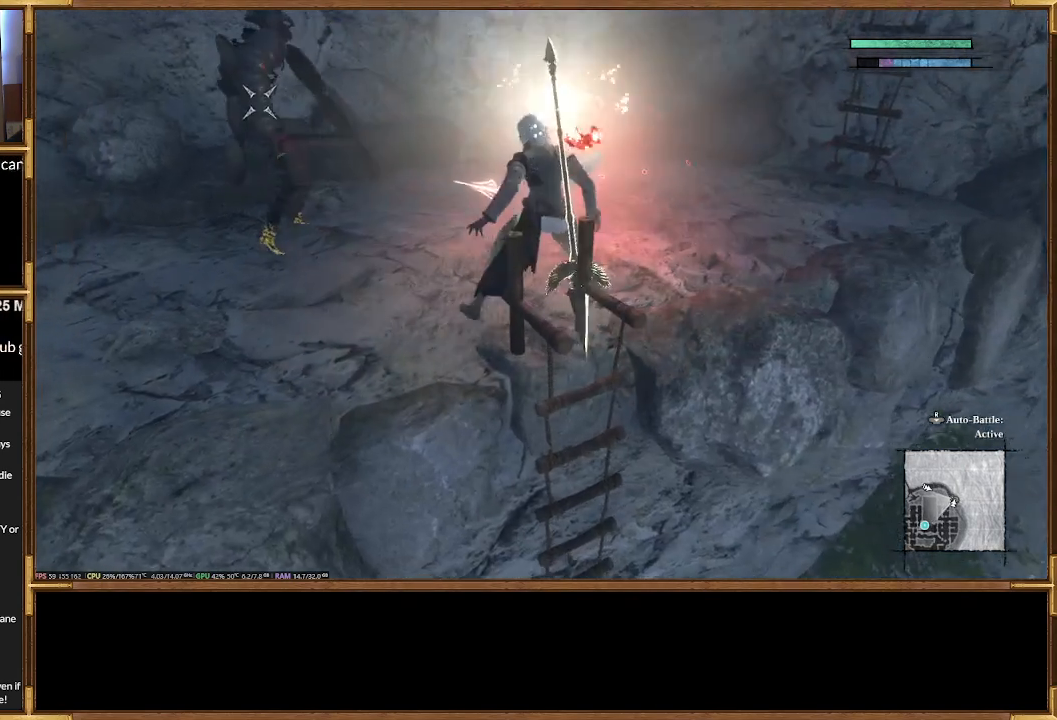
{"buttons": [], "events": []}
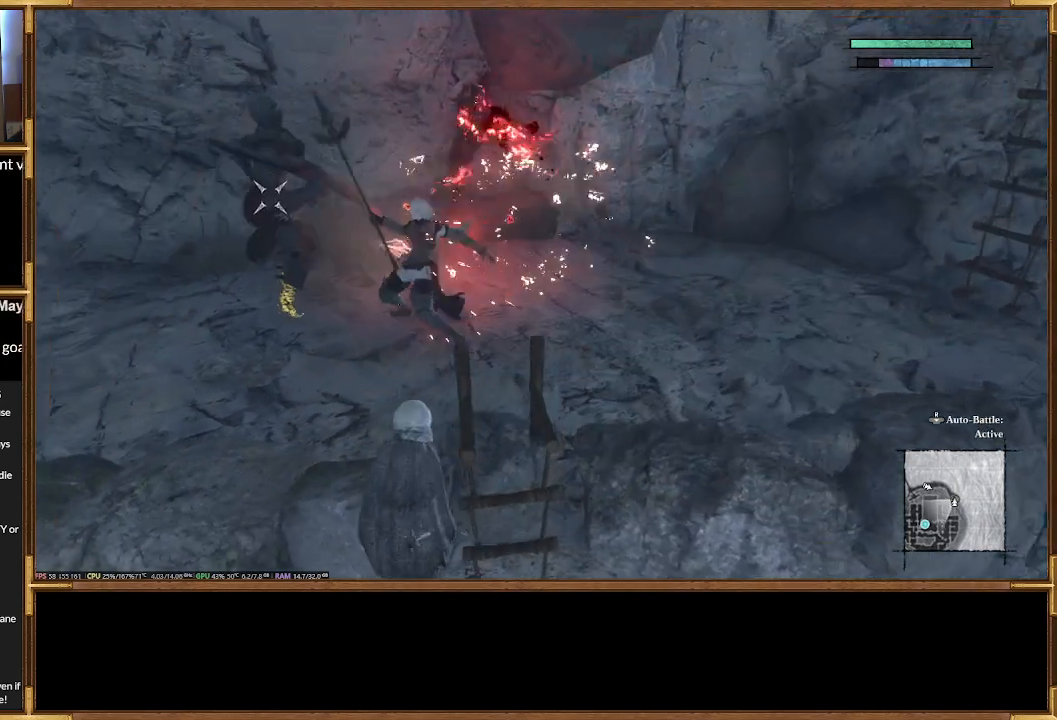
{"buttons": [], "events": []}
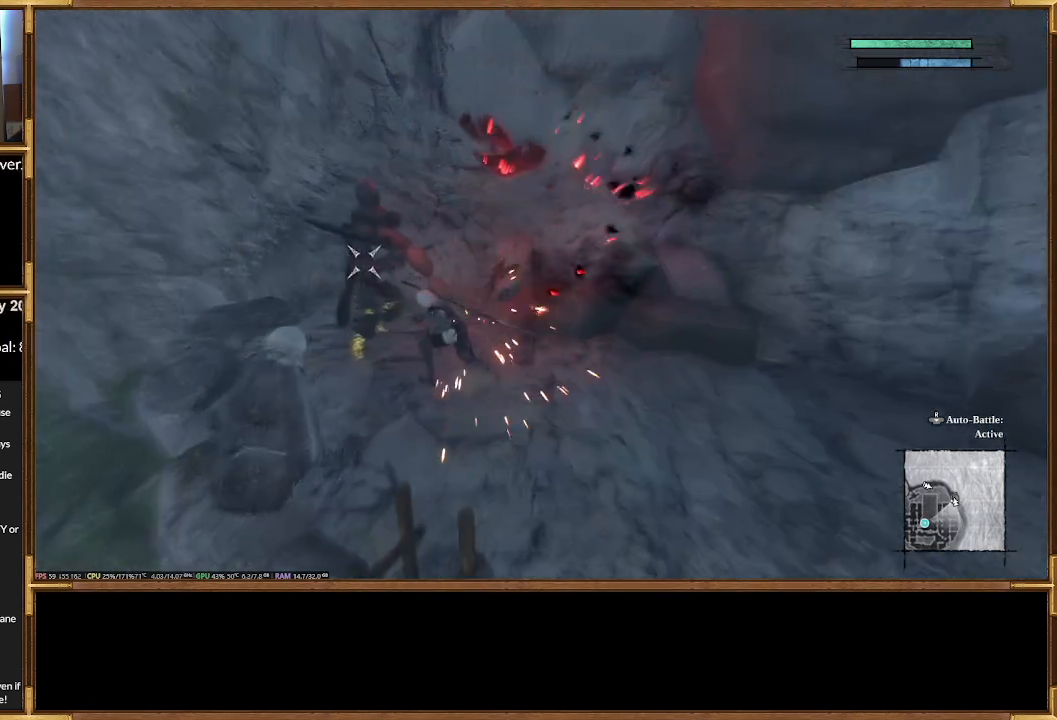
{"buttons": ["R2"], "events": [[367, "R2", "down"]]}
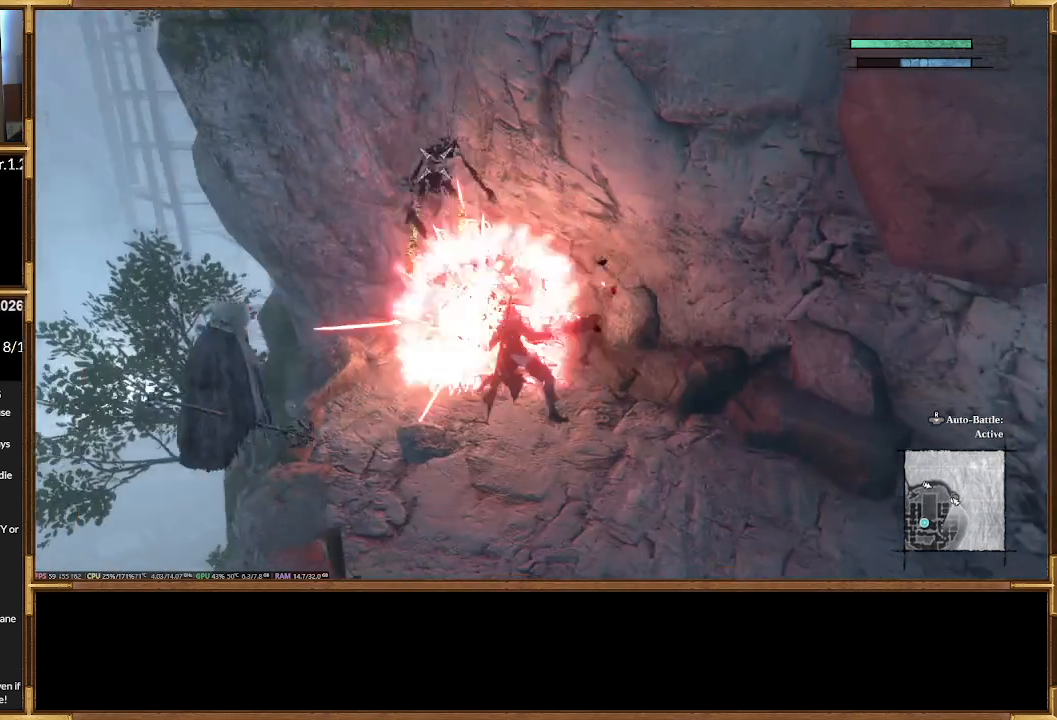
{"buttons": ["R3"], "events": [[267, "R2", "up"], [467, "R3", "down"]]}